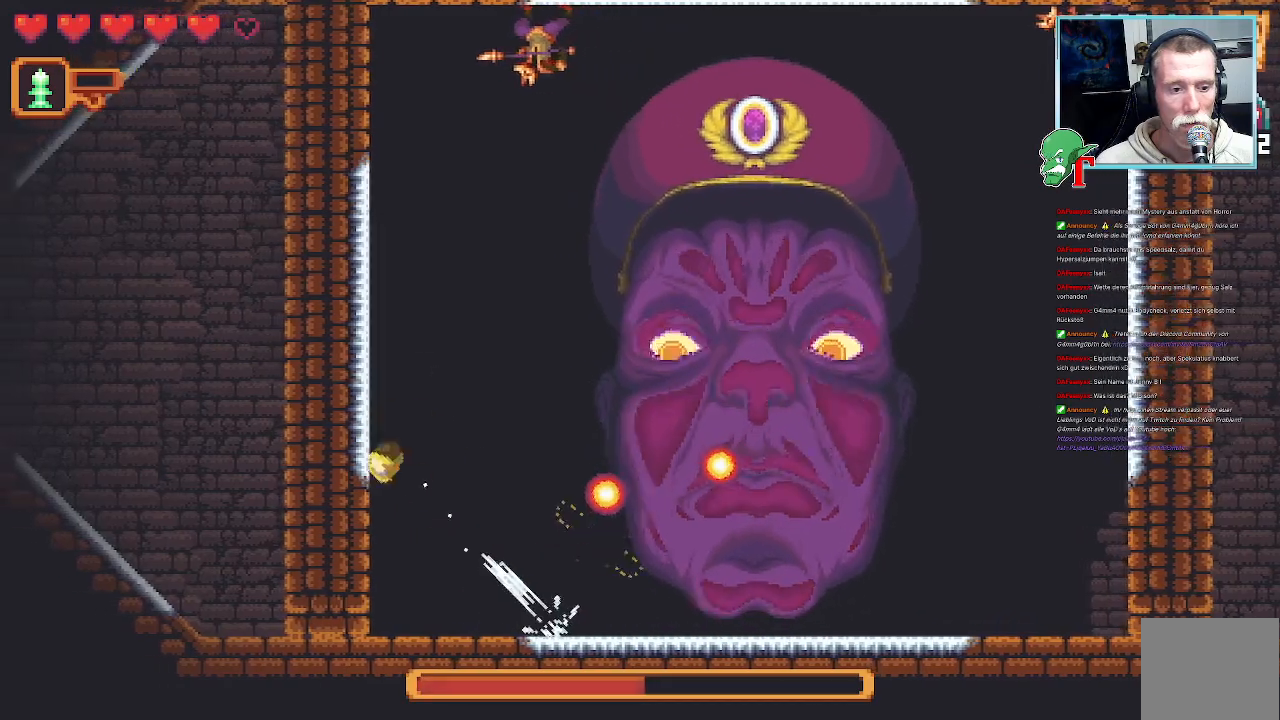
Gameplay with a controller (PlayStation layout); each line is a JSON object with the inputs held at the frame after it (dt_ms = milliseconds from this image to that frame). "events" lists button and stick changes between this image and that frame as [ms after this image, input, new state], when the widget could be followed in between.
{"dt_ms": 487, "buttons": ["SQUARE"], "left_stick": "up-right", "right_stick": "center", "events": [[118, "CROSS", "up"], [152, "left_stick", "up-right"], [219, "SQUARE", "down"]]}
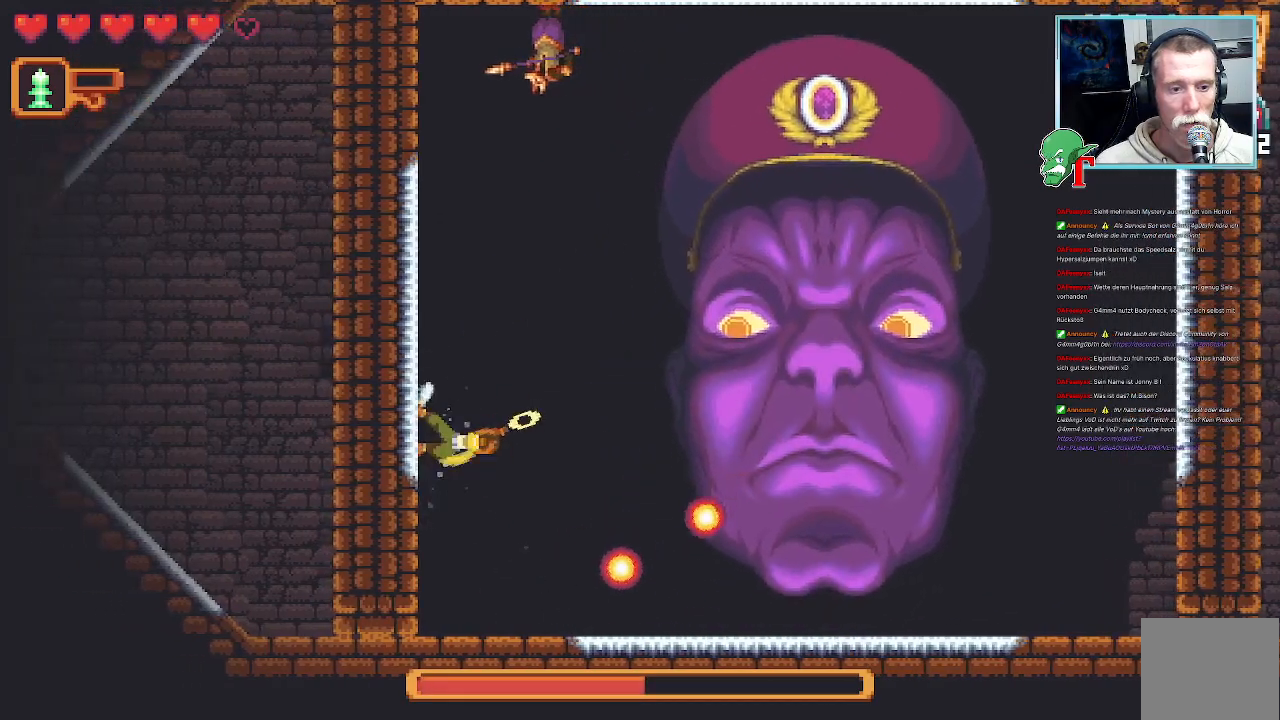
{"dt_ms": 504, "buttons": ["SQUARE"], "left_stick": "up-right", "right_stick": "center", "events": [[319, "SQUARE", "up"], [504, "SQUARE", "down"]]}
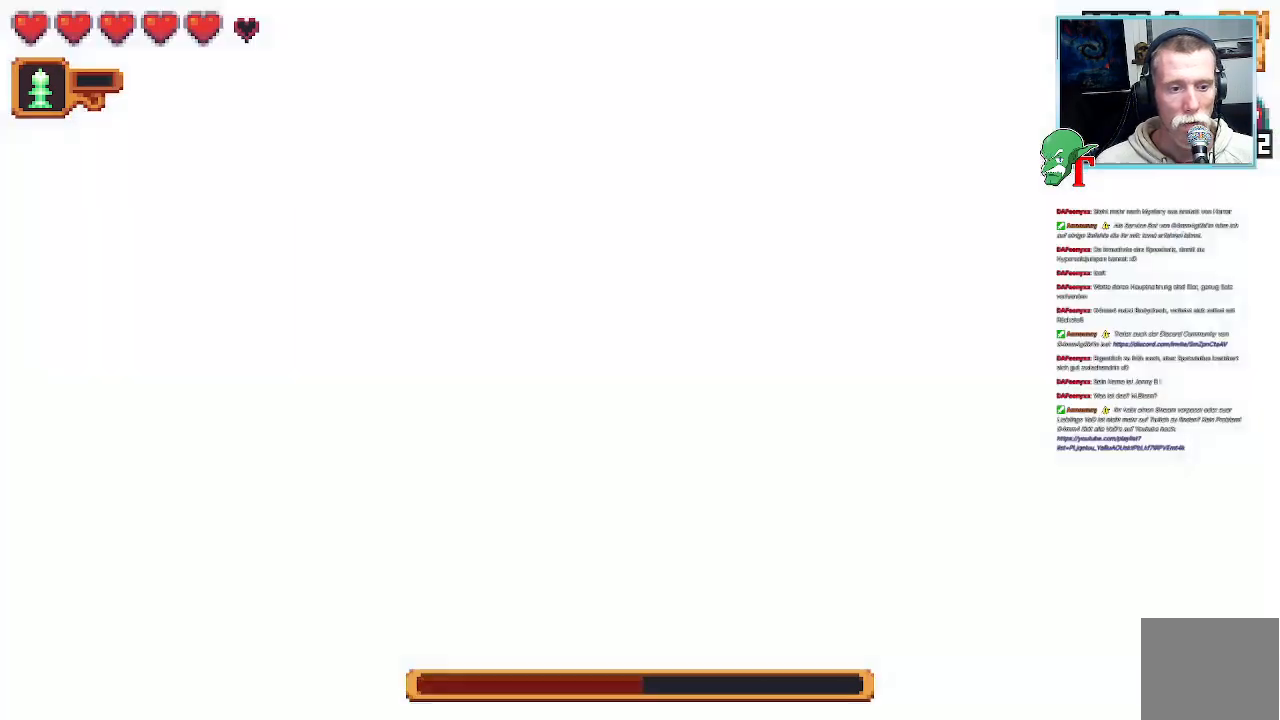
{"dt_ms": 504, "buttons": ["SQUARE"], "left_stick": "up-right", "right_stick": "center", "events": []}
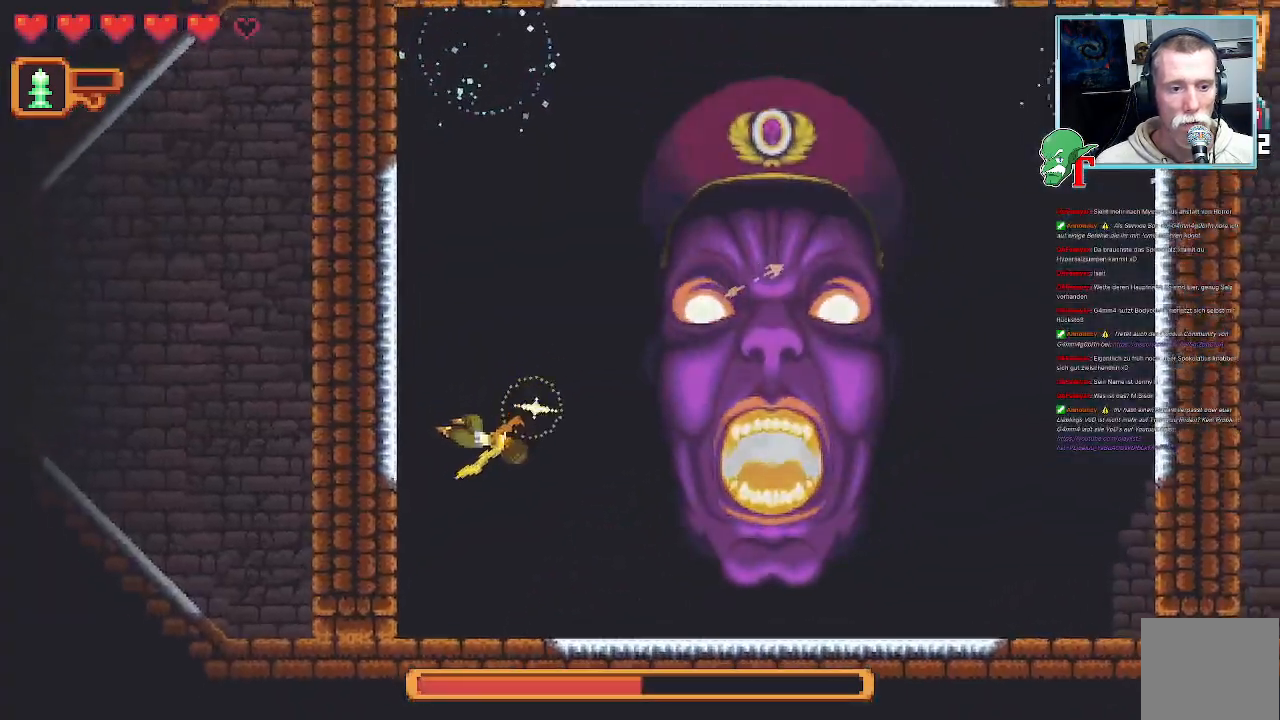
{"dt_ms": 991, "buttons": [], "left_stick": "up-right", "right_stick": "center", "events": [[201, "left_stick", "right"], [336, "left_stick", "down-right"], [520, "SQUARE", "up"], [537, "CROSS", "down"], [688, "CROSS", "up"], [772, "left_stick", "right"], [923, "left_stick", "up-right"]]}
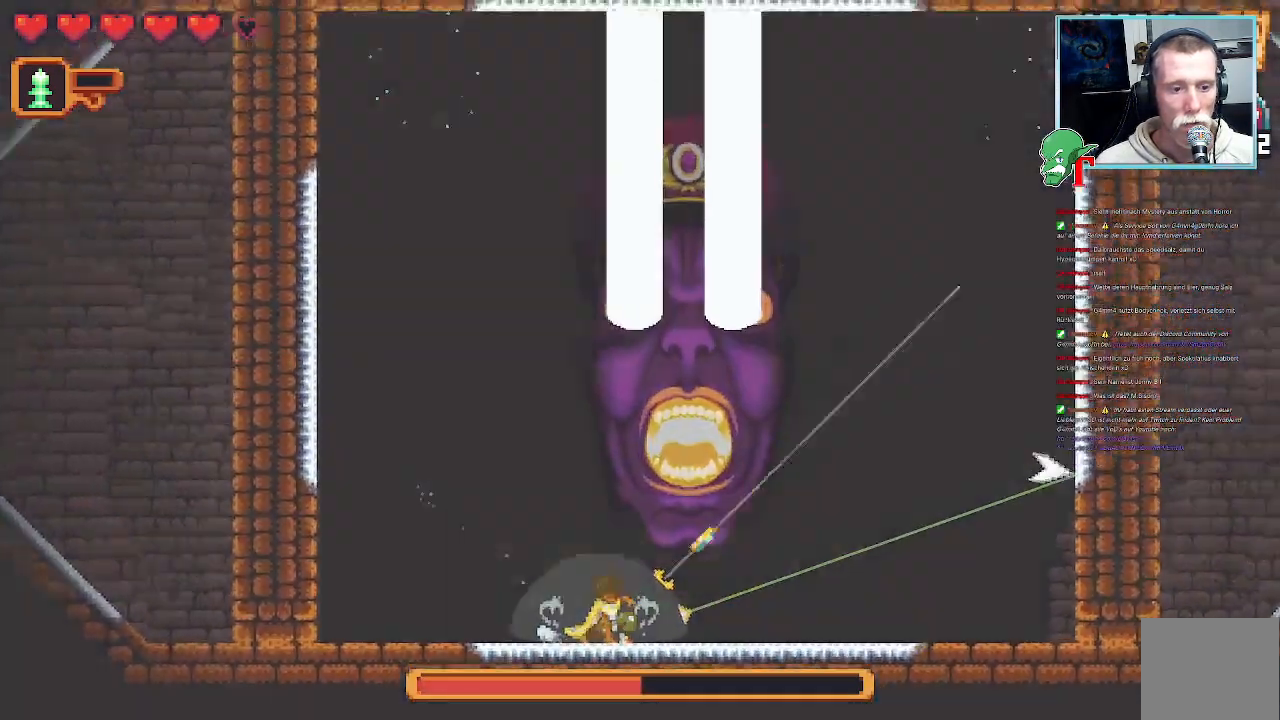
{"dt_ms": 503, "buttons": [], "left_stick": "center", "right_stick": "center", "events": [[151, "left_stick", "center"]]}
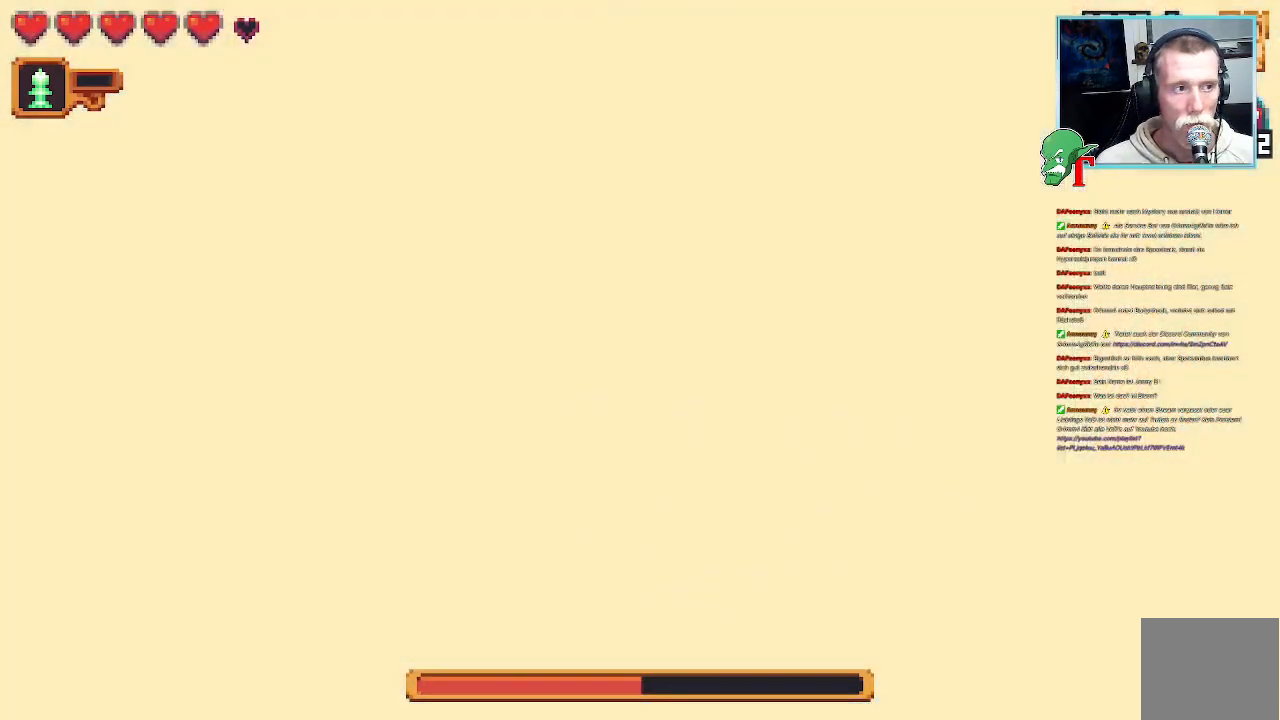
{"dt_ms": 504, "buttons": [], "left_stick": "center", "right_stick": "center", "events": []}
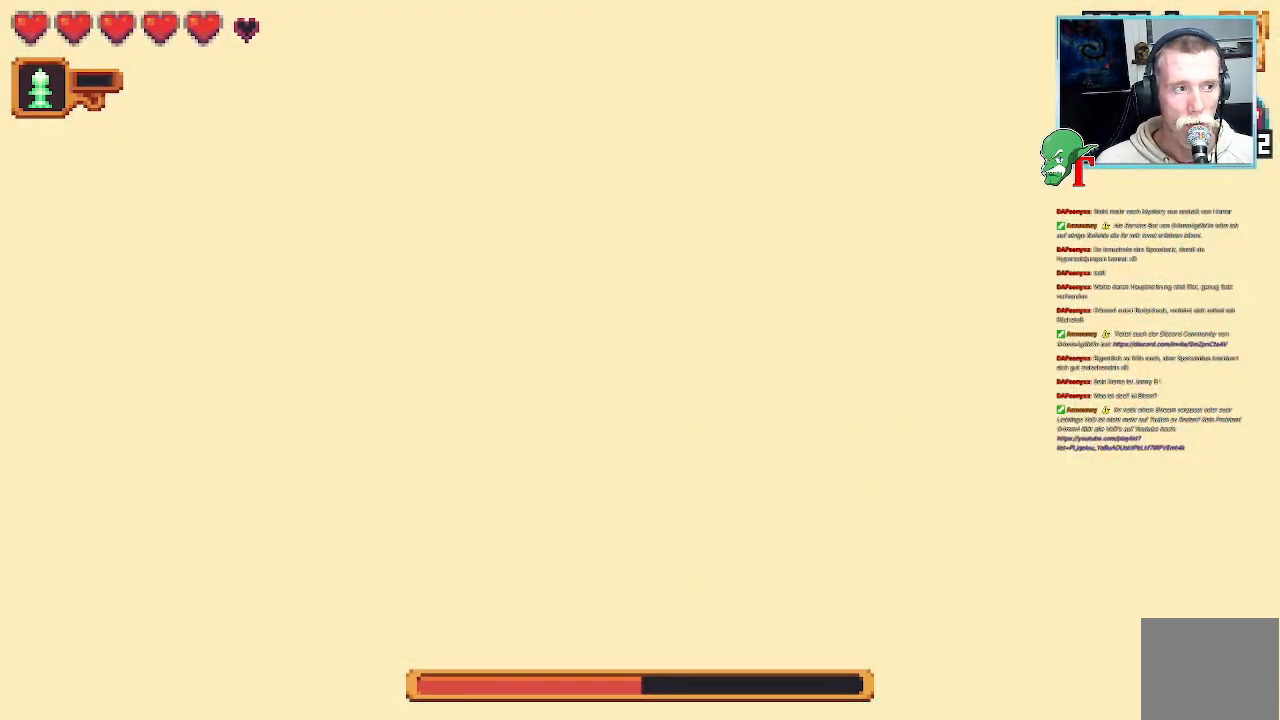
{"dt_ms": 504, "buttons": [], "left_stick": "center", "right_stick": "center", "events": []}
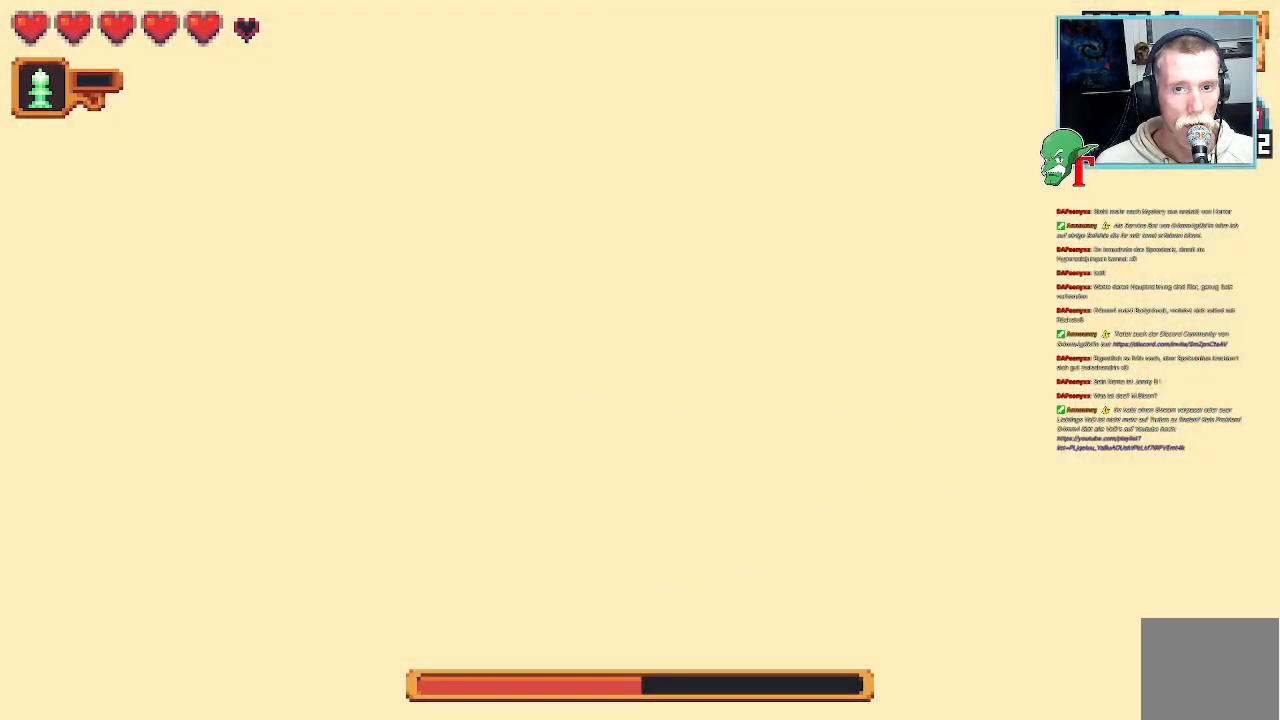
{"dt_ms": 504, "buttons": [], "left_stick": "center", "right_stick": "center", "events": []}
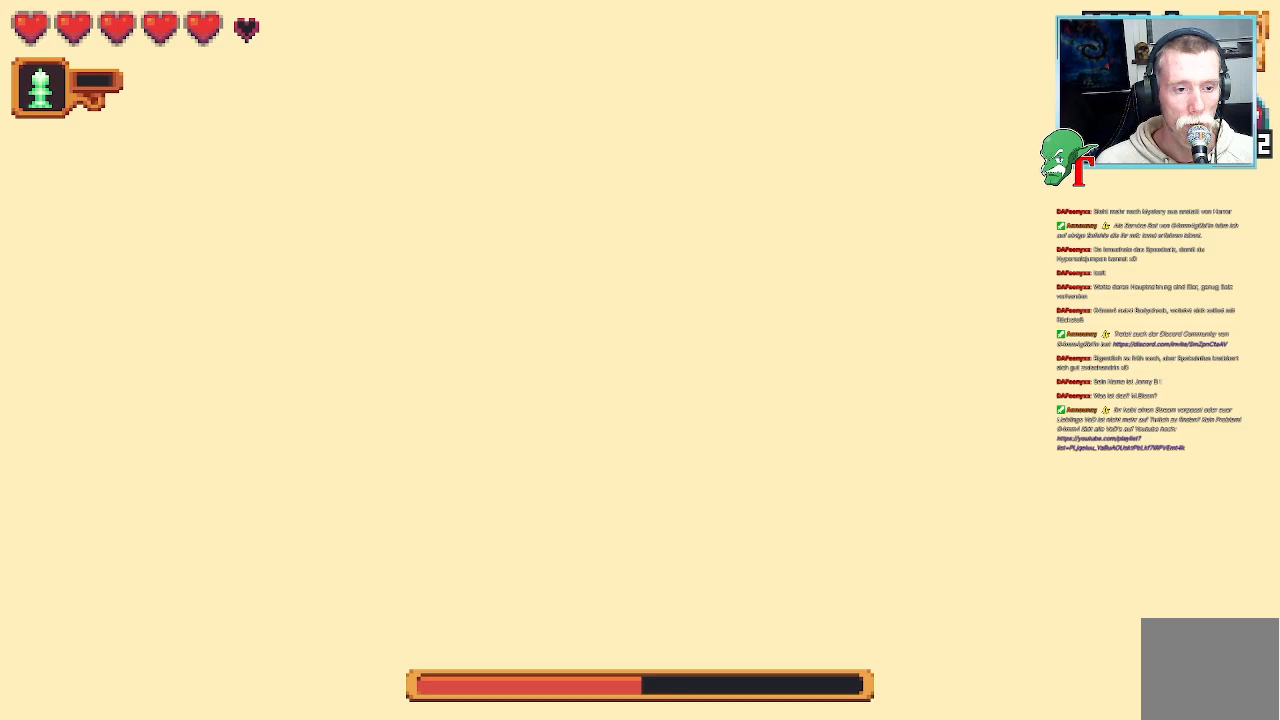
{"dt_ms": 487, "buttons": [], "left_stick": "center", "right_stick": "center", "events": []}
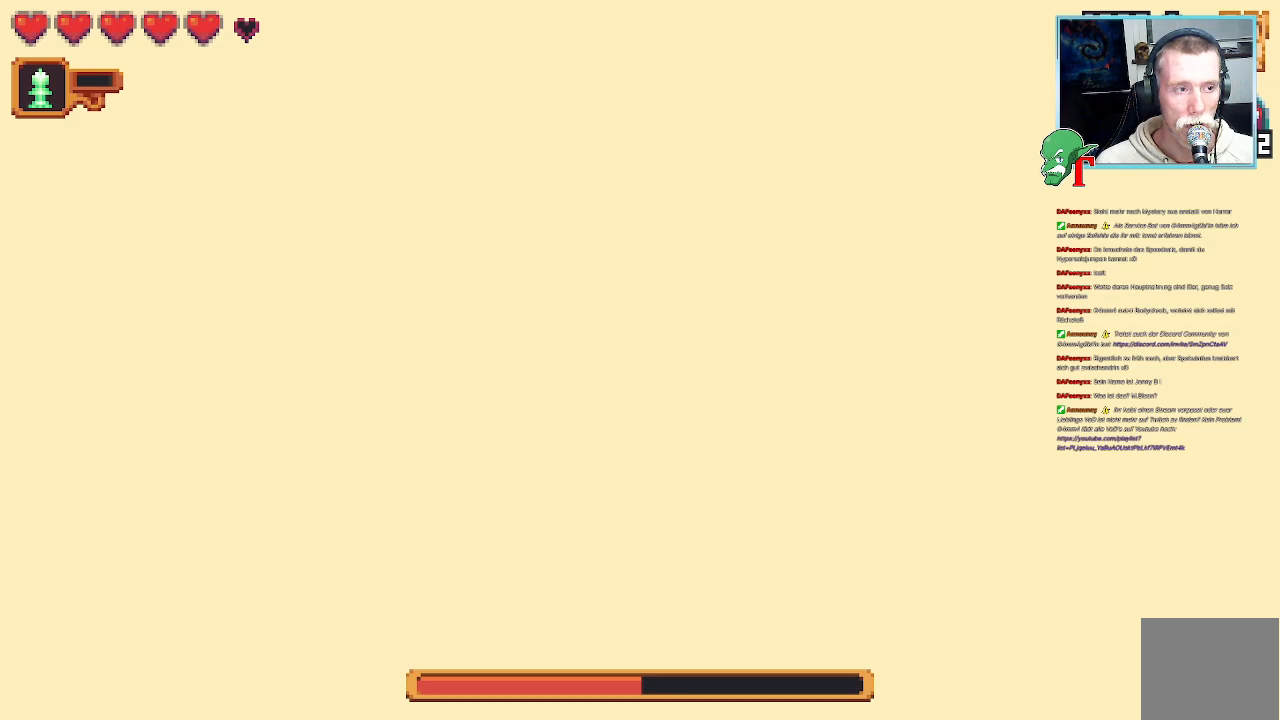
{"dt_ms": 503, "buttons": [], "left_stick": "center", "right_stick": "center", "events": []}
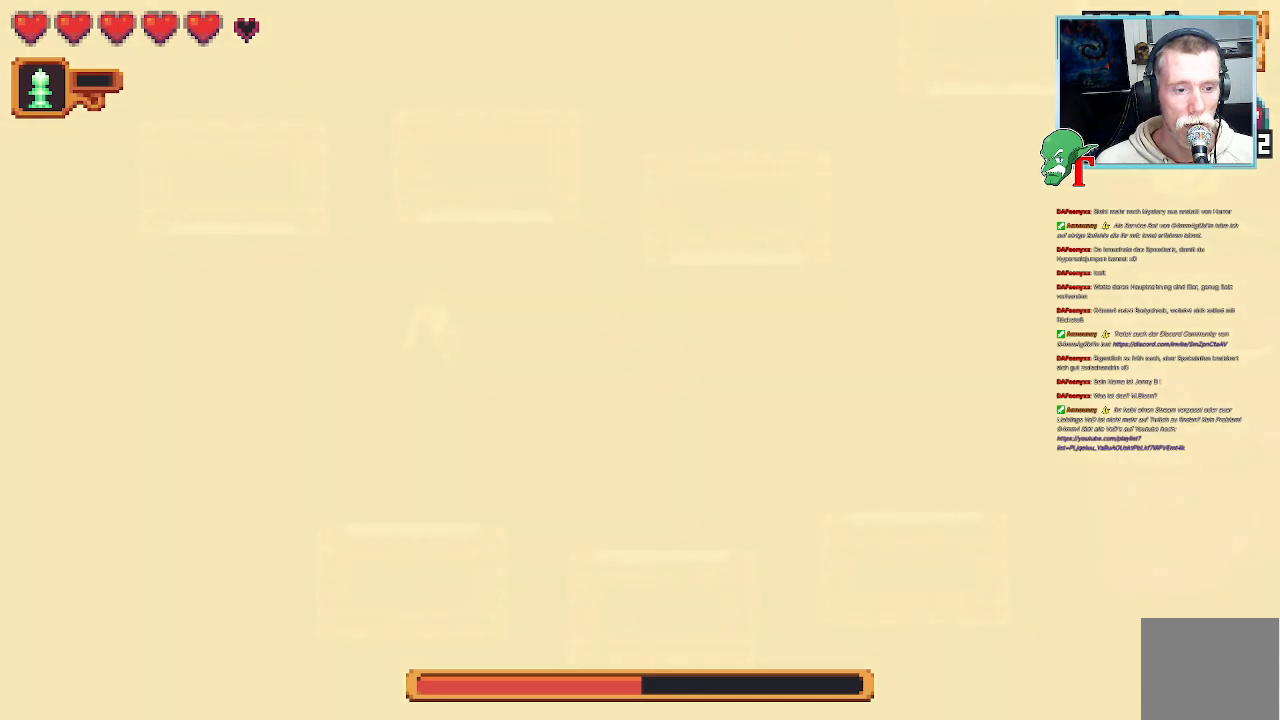
{"dt_ms": 504, "buttons": [], "left_stick": "center", "right_stick": "center", "events": []}
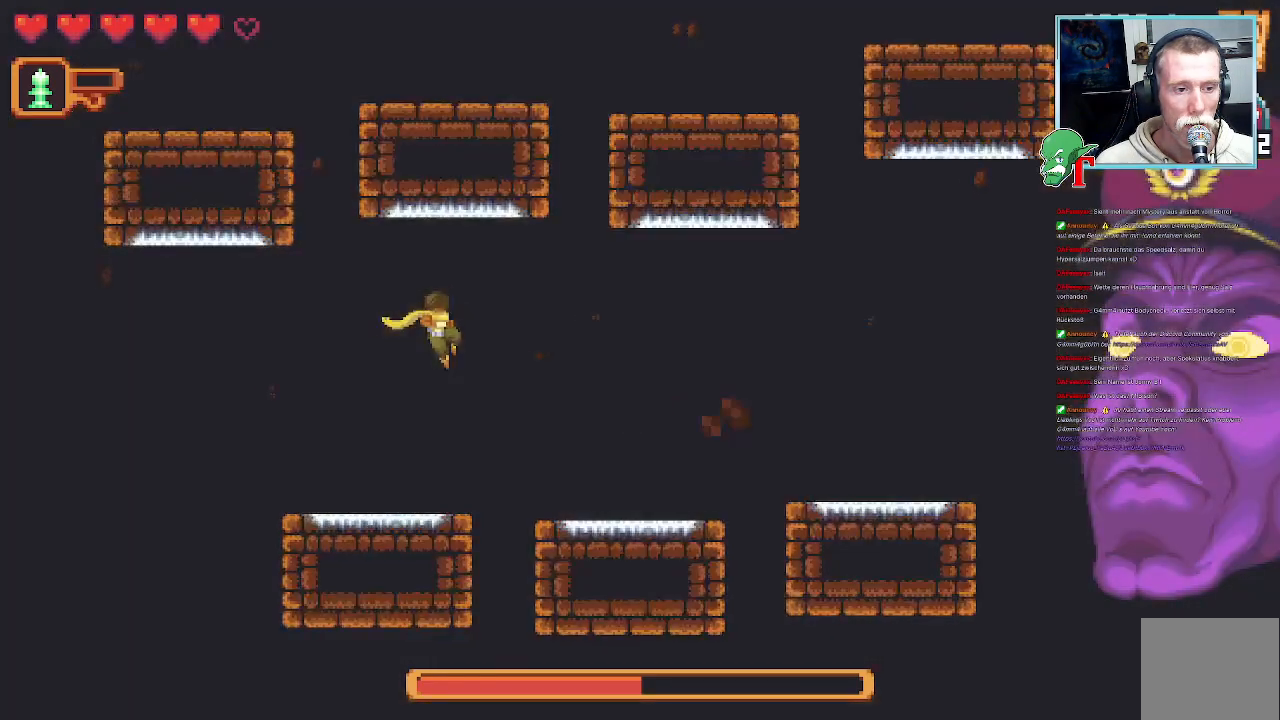
{"dt_ms": 504, "buttons": [], "left_stick": "down-right", "right_stick": "center", "events": [[437, "left_stick", "down-right"]]}
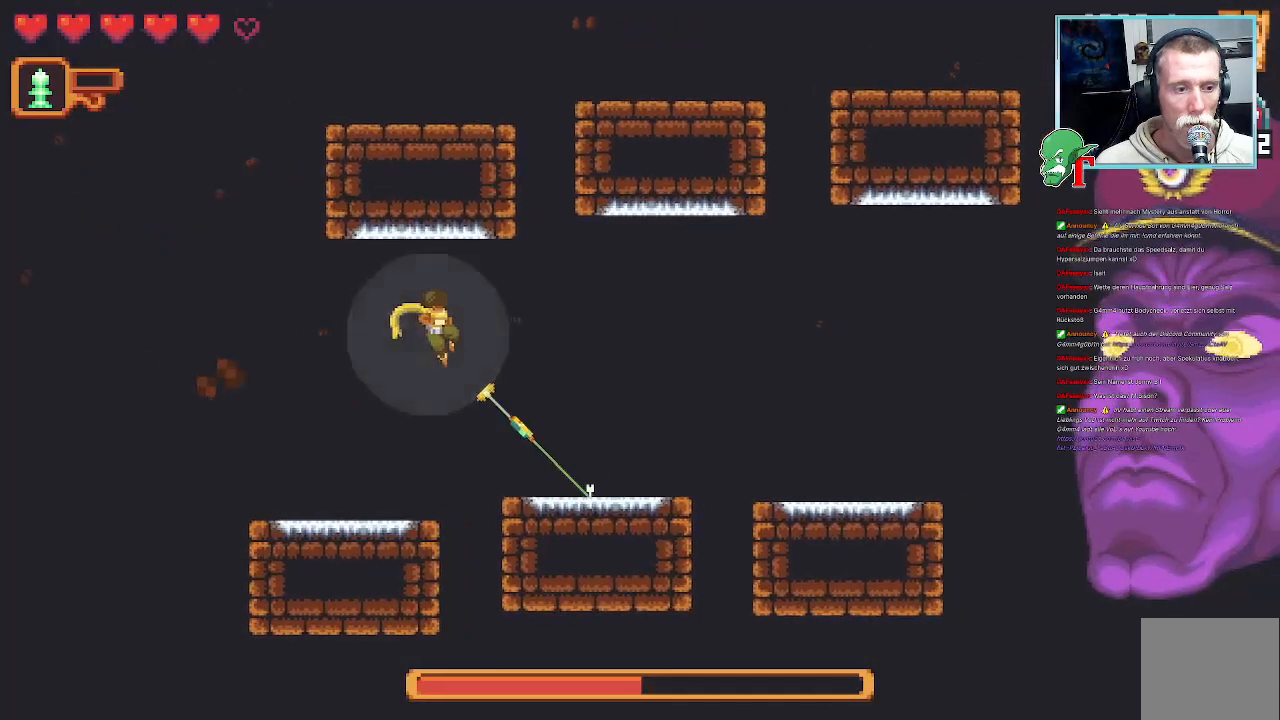
{"dt_ms": 487, "buttons": [], "left_stick": "up-right", "right_stick": "center", "events": [[151, "CROSS", "down"], [319, "CROSS", "up"], [336, "left_stick", "up-right"]]}
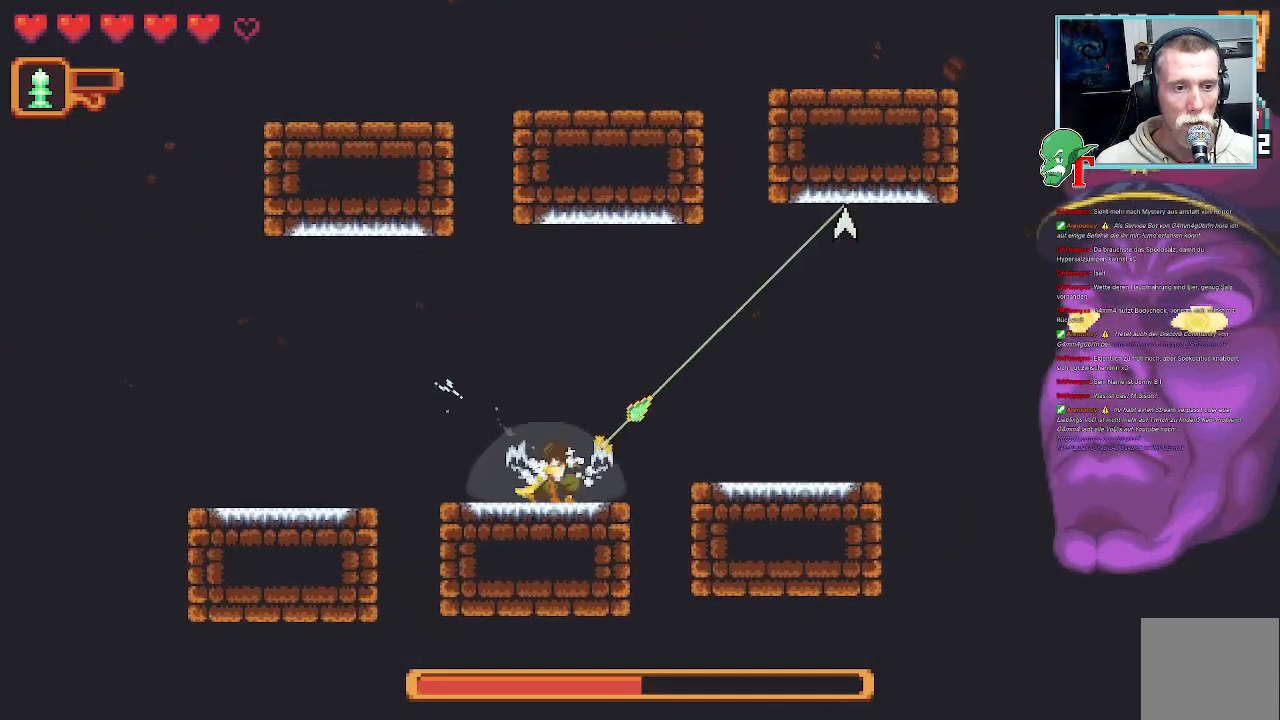
{"dt_ms": 503, "buttons": [], "left_stick": "up-right", "right_stick": "center", "events": [[336, "CROSS", "down"], [470, "CROSS", "up"]]}
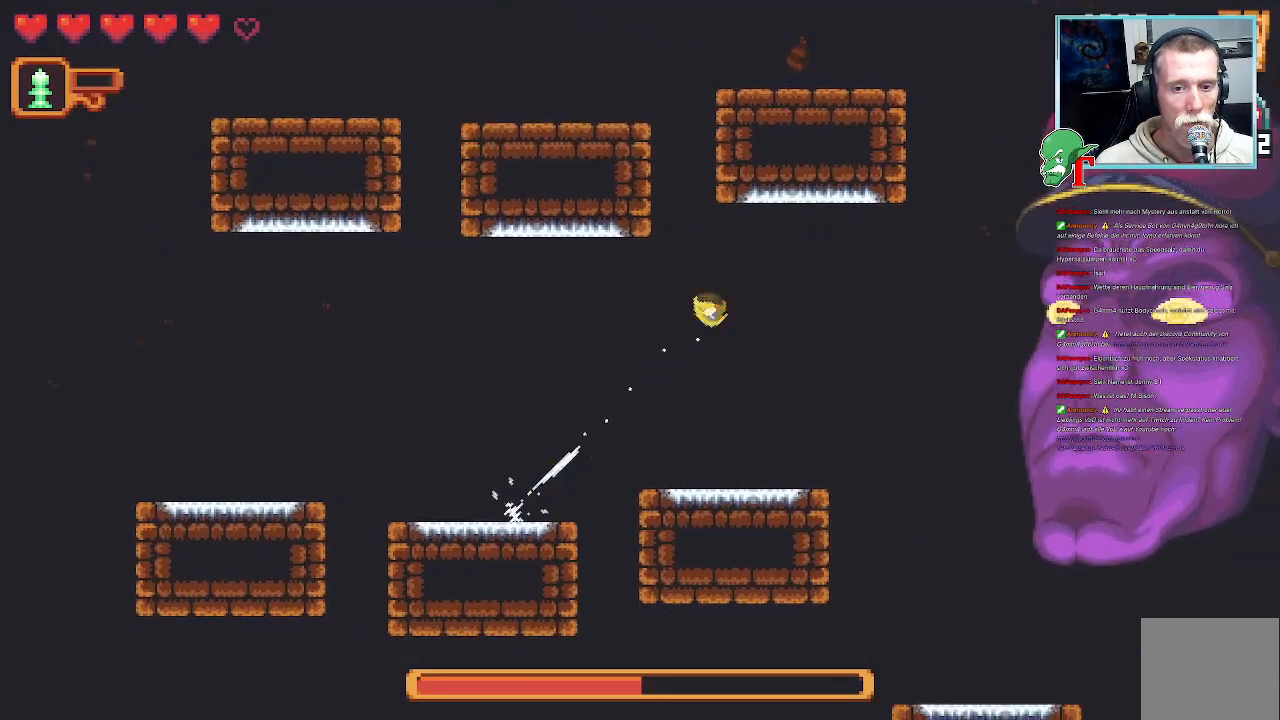
{"dt_ms": 504, "buttons": ["SQUARE"], "left_stick": "right", "right_stick": "center", "events": [[34, "left_stick", "right"], [51, "SQUARE", "down"]]}
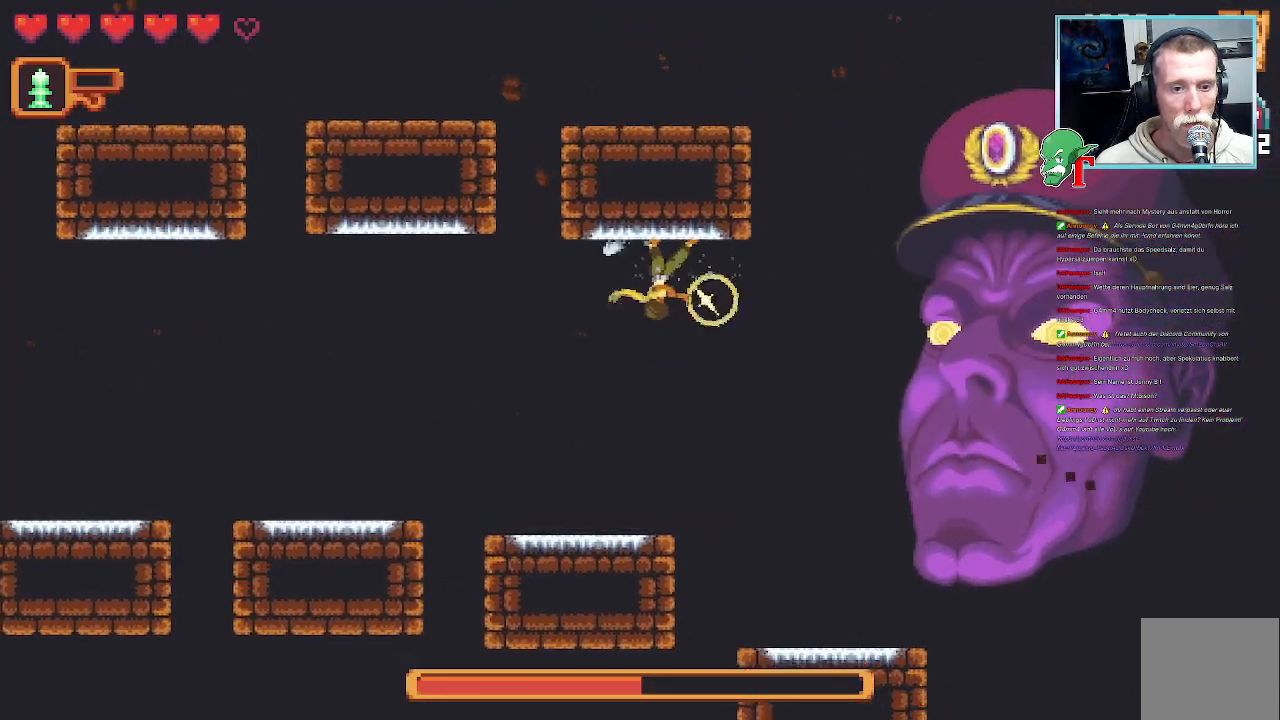
{"dt_ms": 504, "buttons": [], "left_stick": "right", "right_stick": "center", "events": [[386, "SQUARE", "up"]]}
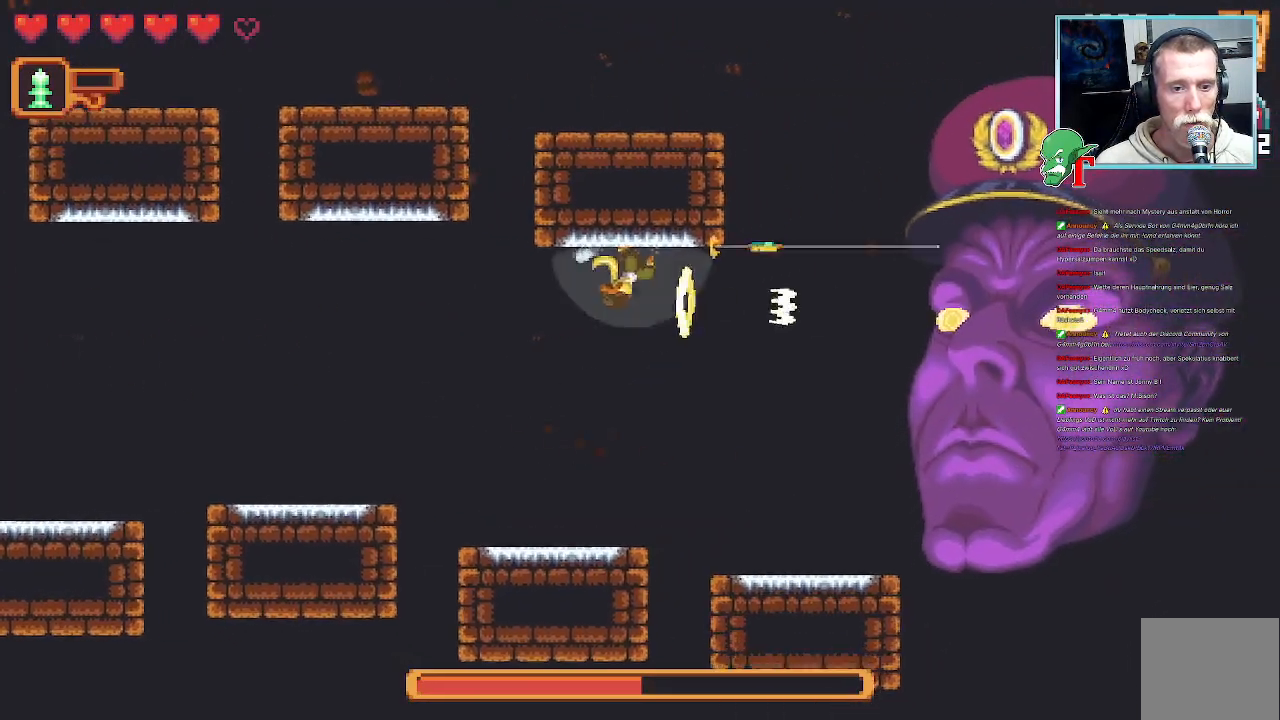
{"dt_ms": 504, "buttons": [], "left_stick": "down-right", "right_stick": "center", "events": [[201, "left_stick", "down-right"]]}
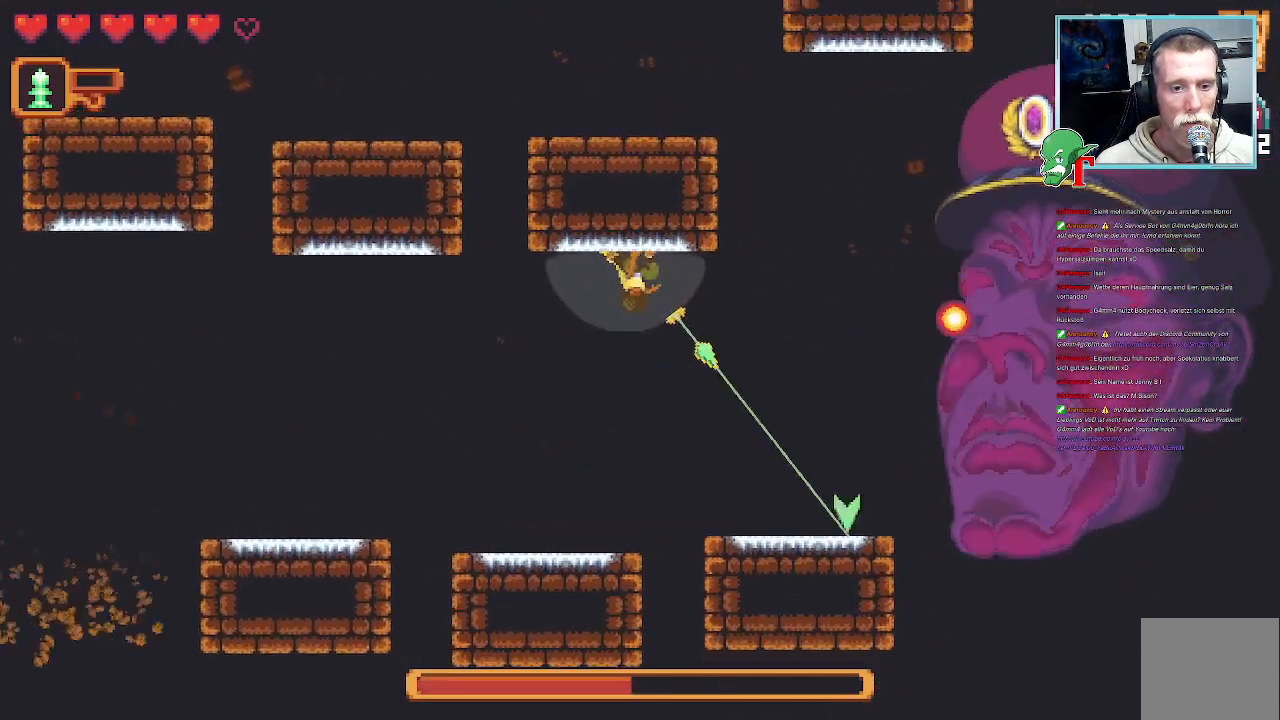
{"dt_ms": 487, "buttons": ["CROSS"], "left_stick": "down-right", "right_stick": "center", "events": [[436, "CROSS", "down"]]}
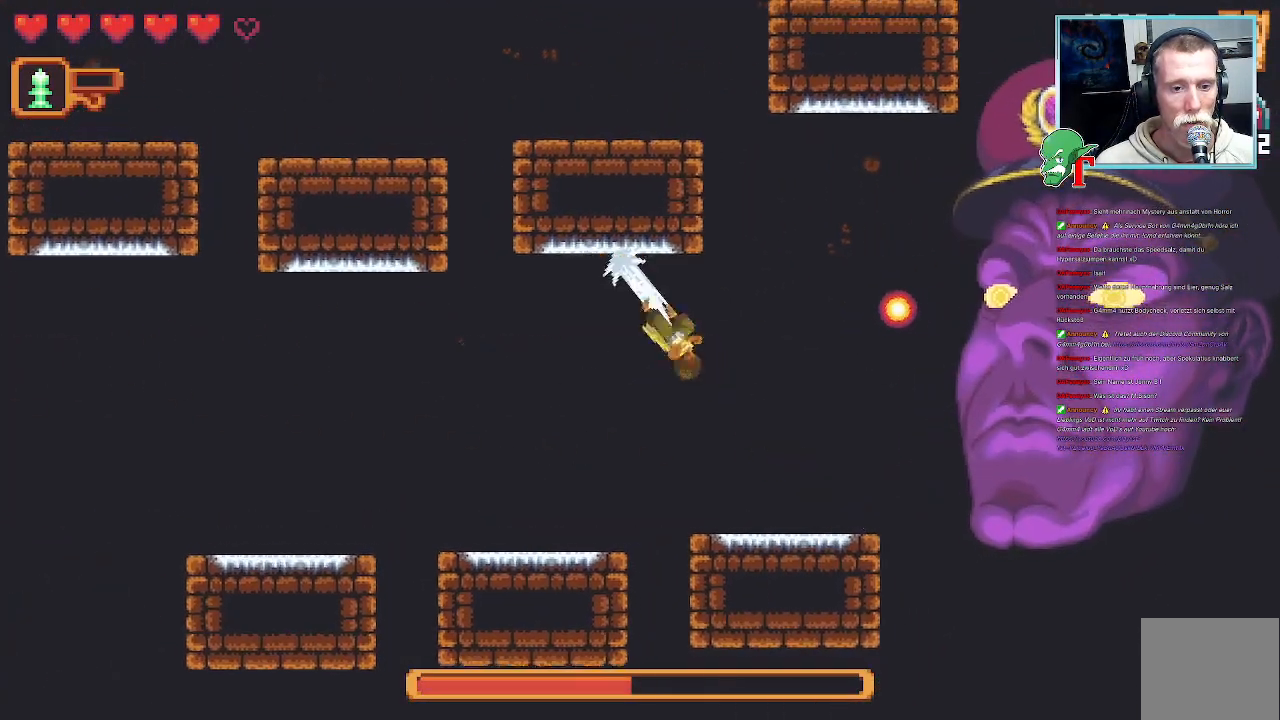
{"dt_ms": 503, "buttons": ["SQUARE"], "left_stick": "up-right", "right_stick": "center", "events": [[16, "CROSS", "up"], [84, "left_stick", "right"], [134, "SQUARE", "down"], [285, "left_stick", "up-right"]]}
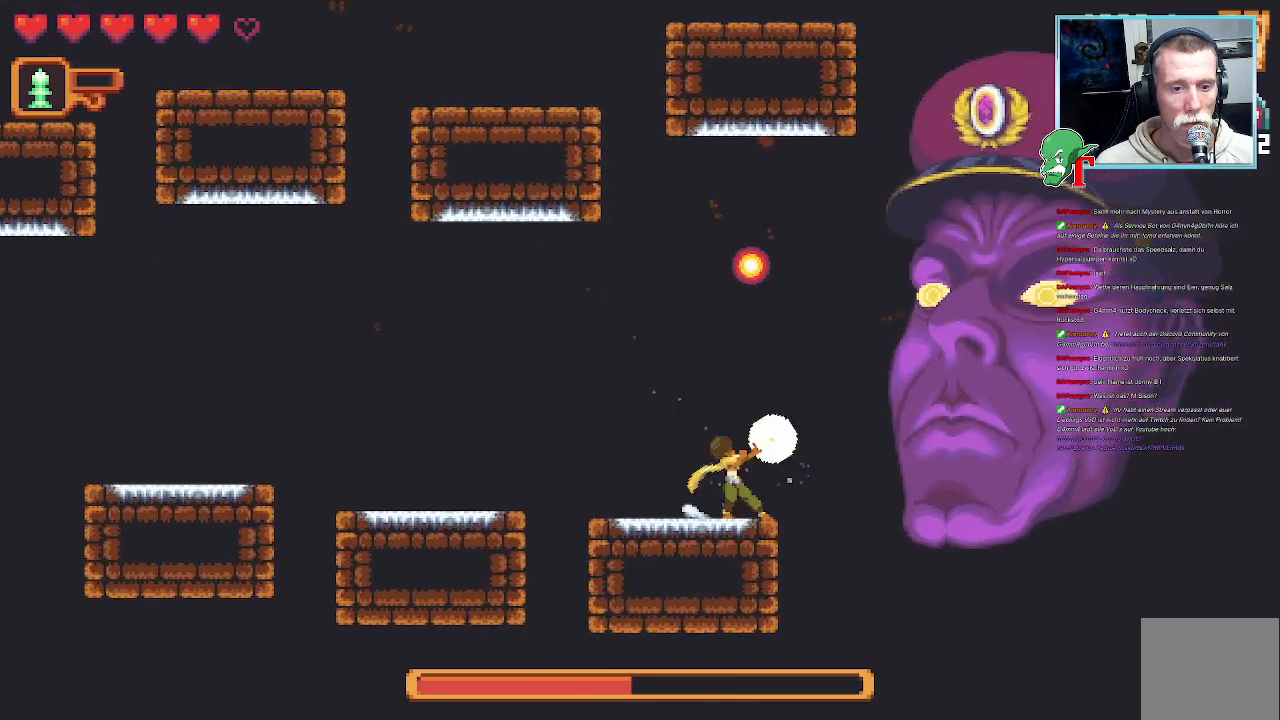
{"dt_ms": 504, "buttons": ["SQUARE"], "left_stick": "up-right", "right_stick": "center", "events": [[387, "SQUARE", "up"], [504, "SQUARE", "down"]]}
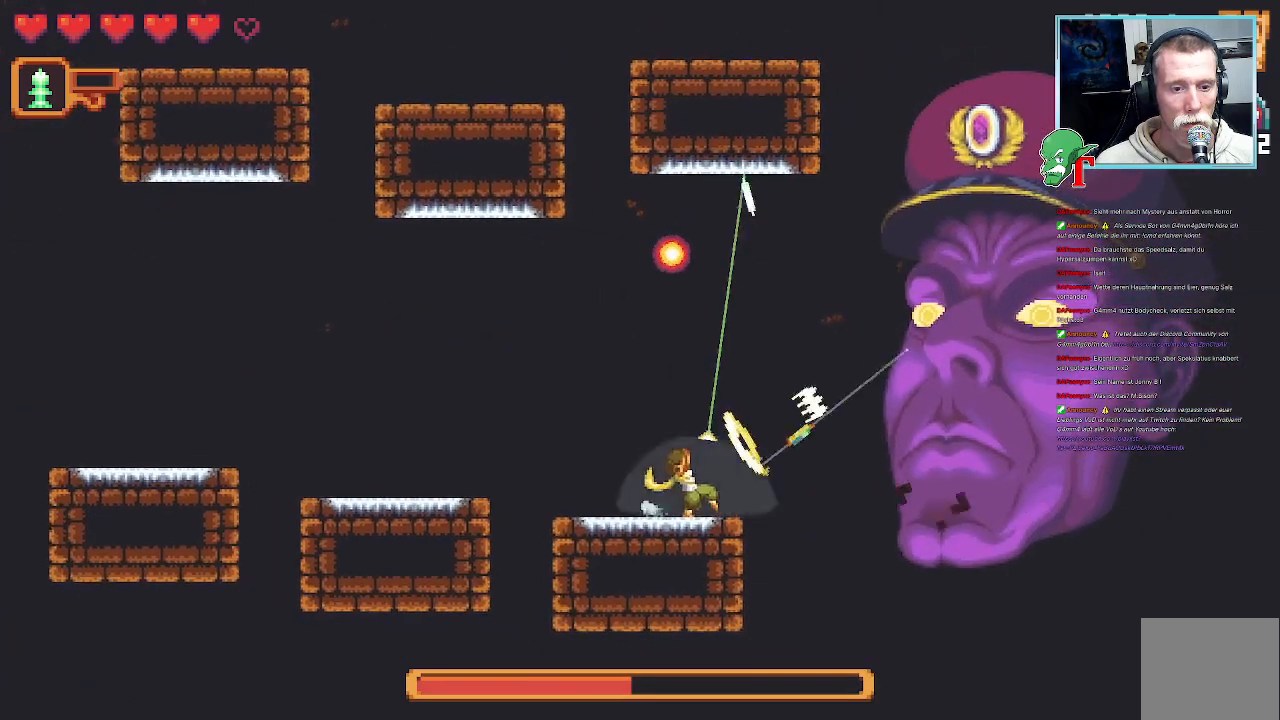
{"dt_ms": 504, "buttons": ["SQUARE"], "left_stick": "up-right", "right_stick": "center", "events": []}
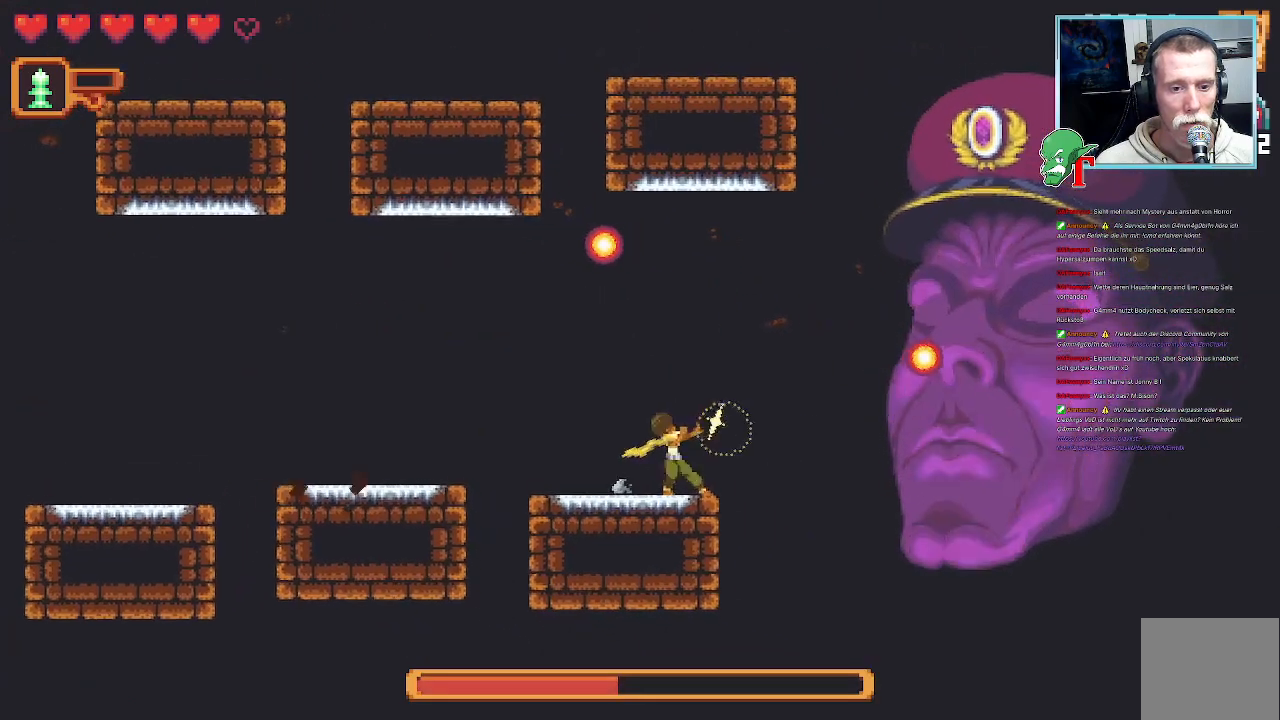
{"dt_ms": 487, "buttons": [], "left_stick": "up", "right_stick": "center", "events": [[134, "SQUARE", "up"], [470, "left_stick", "up"]]}
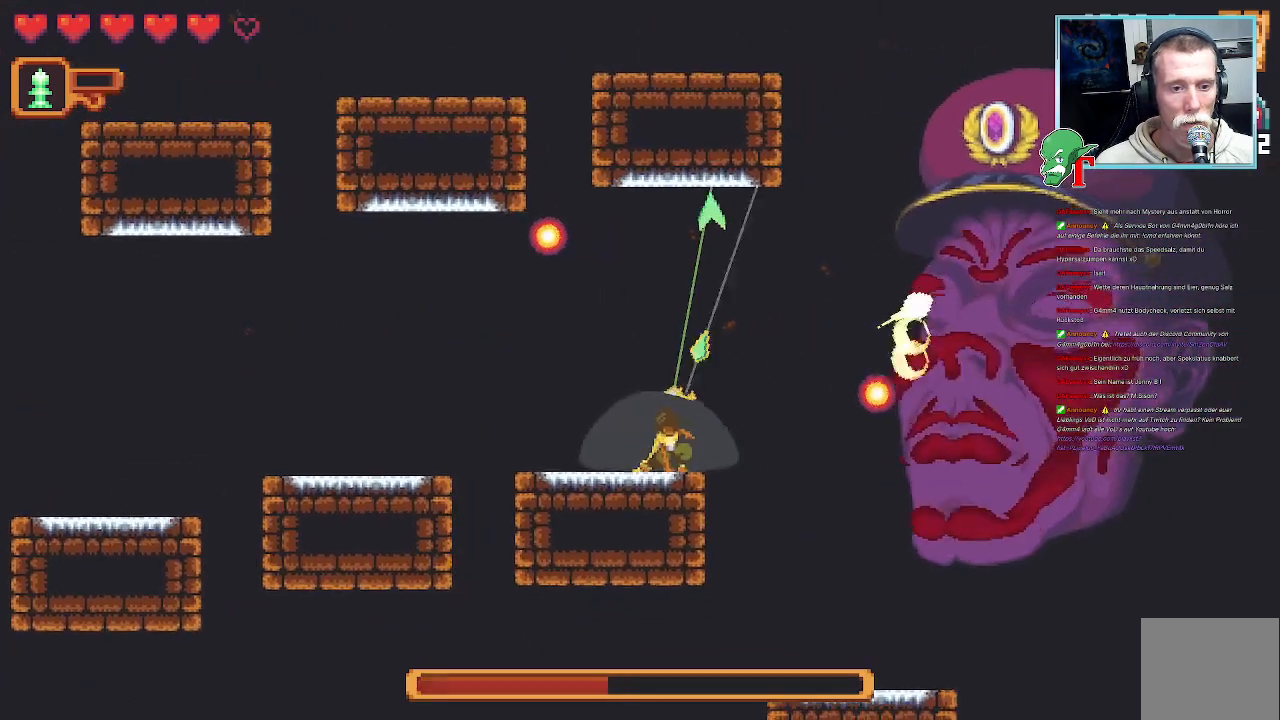
{"dt_ms": 504, "buttons": ["CROSS"], "left_stick": "up", "right_stick": "center", "events": [[386, "CROSS", "down"]]}
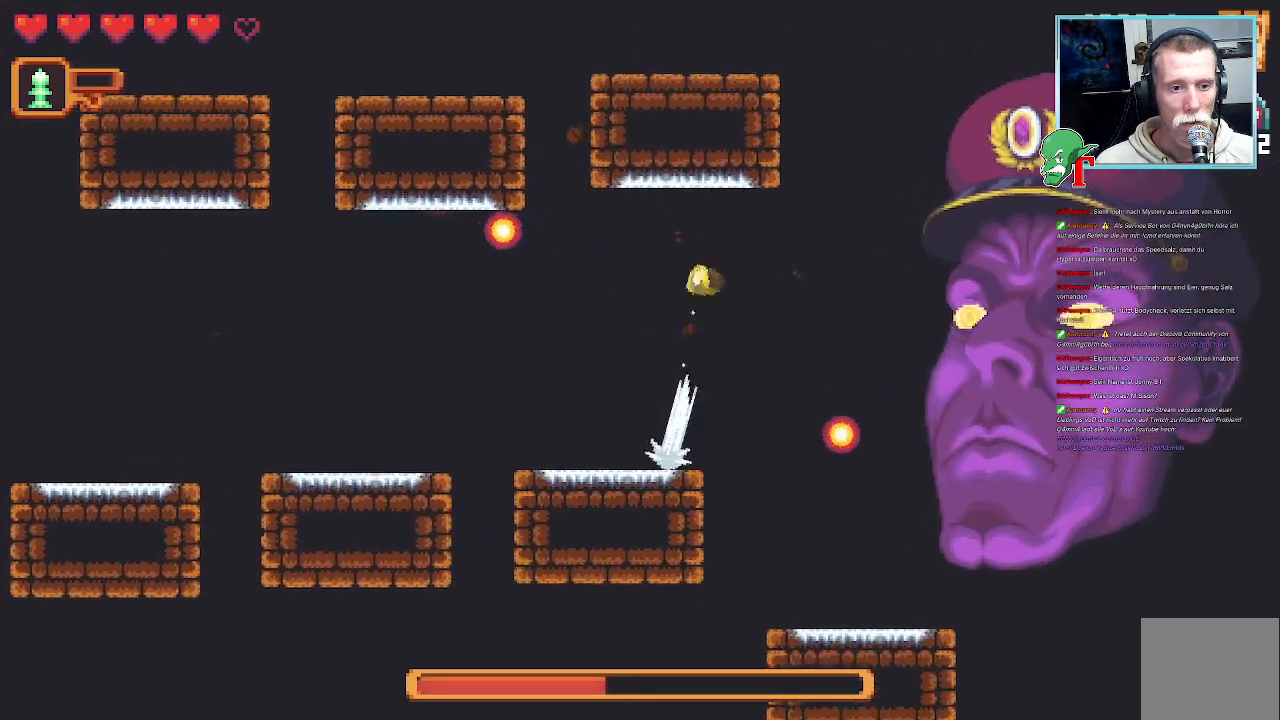
{"dt_ms": 503, "buttons": ["SQUARE"], "left_stick": "down-right", "right_stick": "center", "events": [[33, "CROSS", "up"], [218, "left_stick", "down-right"], [453, "SQUARE", "down"]]}
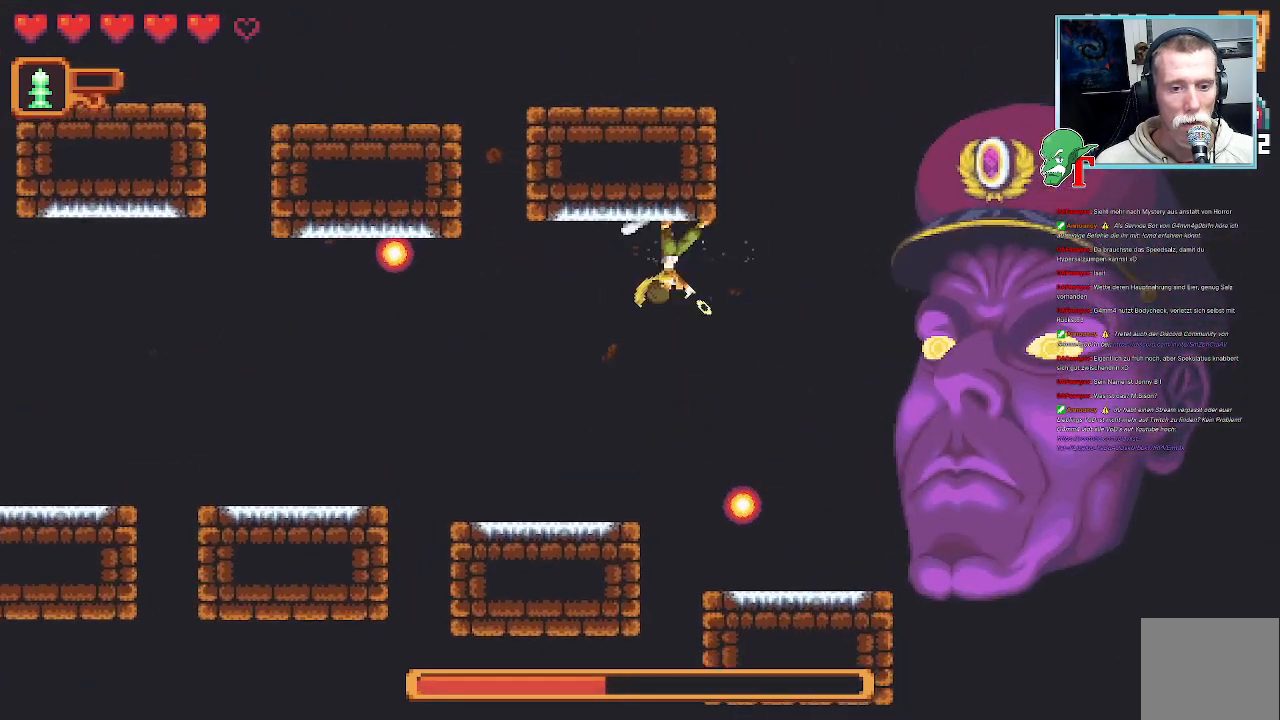
{"dt_ms": 991, "buttons": ["CROSS"], "left_stick": "down-right", "right_stick": "center", "events": [[437, "SQUARE", "up"], [991, "CROSS", "down"]]}
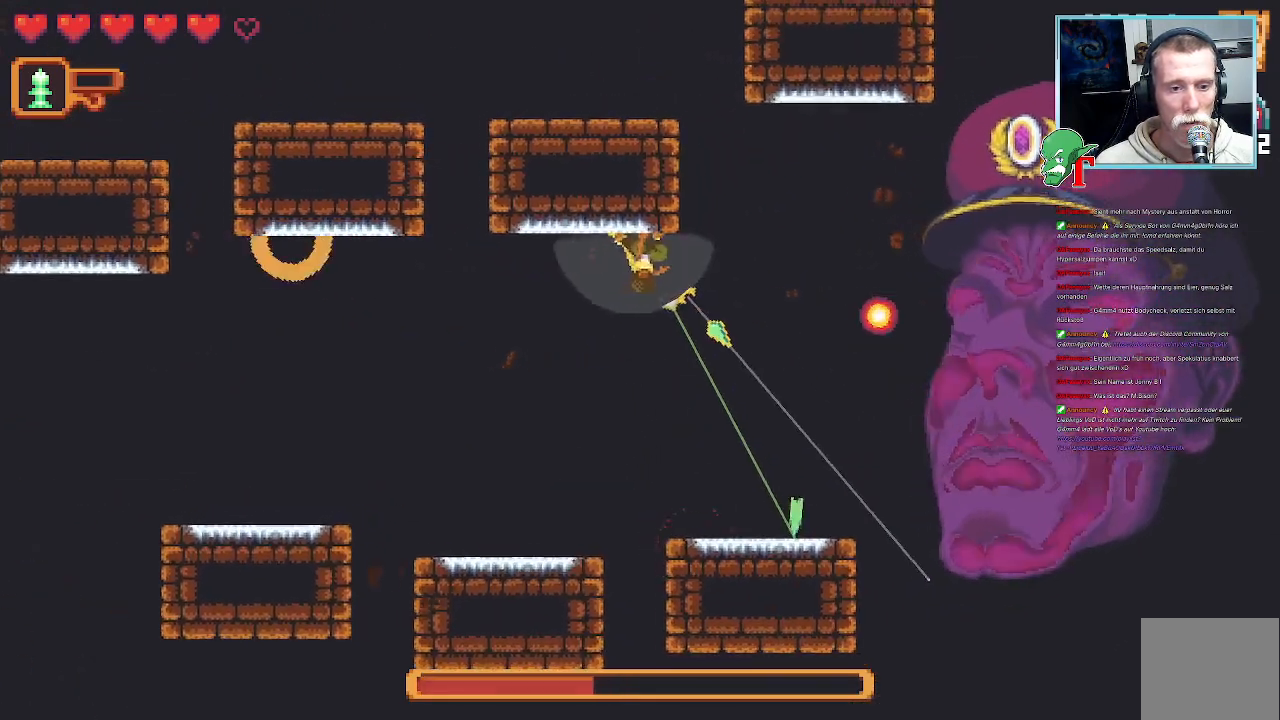
{"dt_ms": 504, "buttons": ["SQUARE"], "left_stick": "up-right", "right_stick": "center", "events": [[151, "CROSS", "up"], [252, "left_stick", "up-right"], [285, "SQUARE", "down"]]}
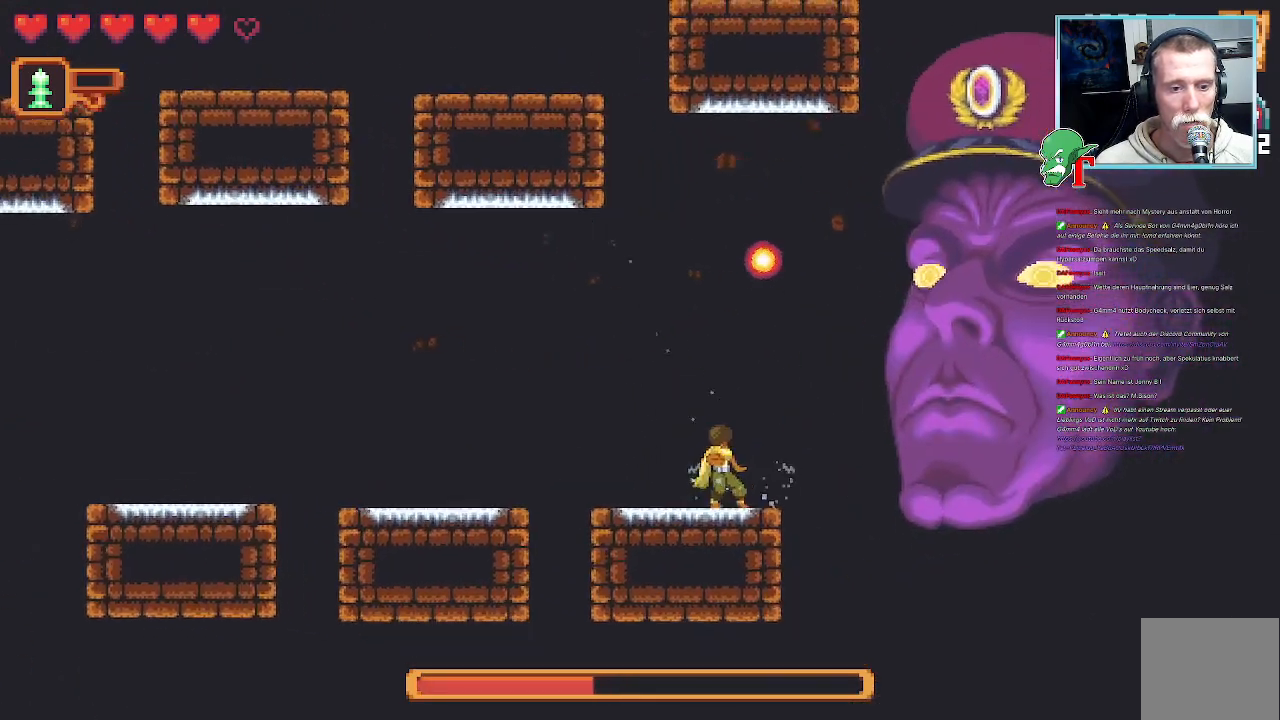
{"dt_ms": 504, "buttons": ["SQUARE"], "left_stick": "up-right", "right_stick": "center", "events": []}
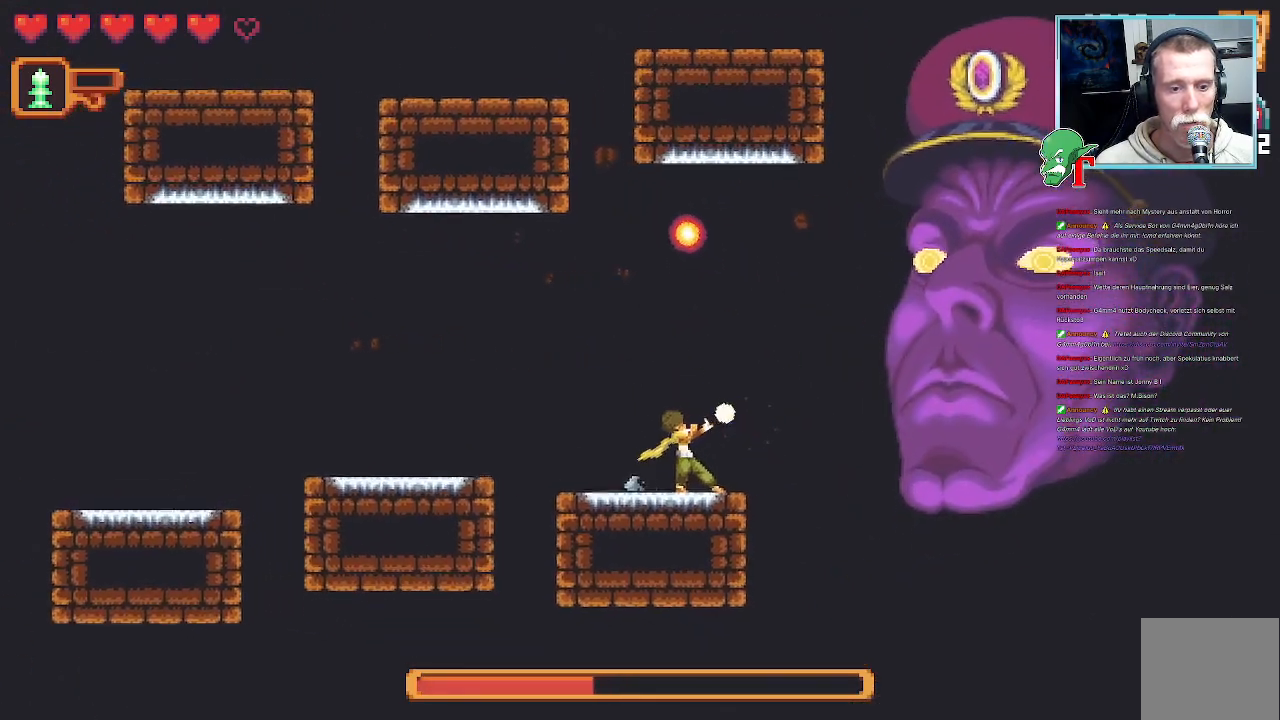
{"dt_ms": 503, "buttons": ["SQUARE"], "left_stick": "up-right", "right_stick": "center", "events": [[16, "SQUARE", "up"], [285, "SQUARE", "down"]]}
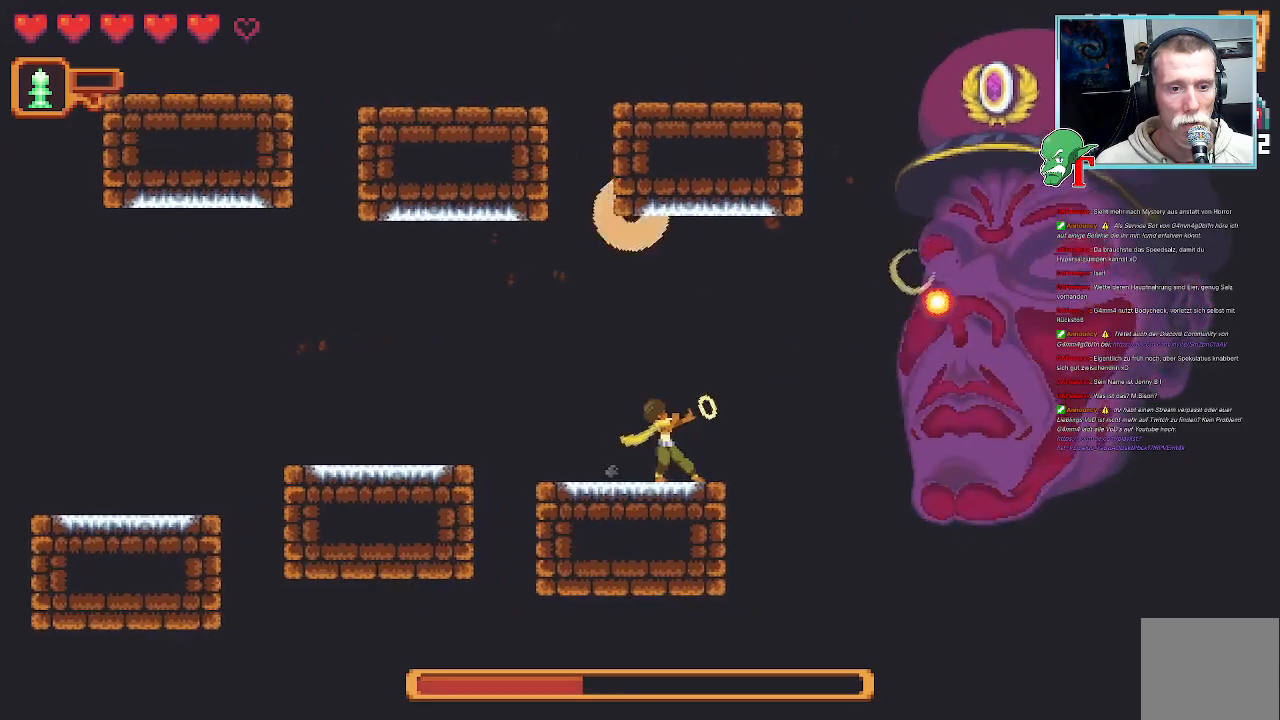
{"dt_ms": 504, "buttons": [], "left_stick": "up-right", "right_stick": "center", "events": [[386, "SQUARE", "up"]]}
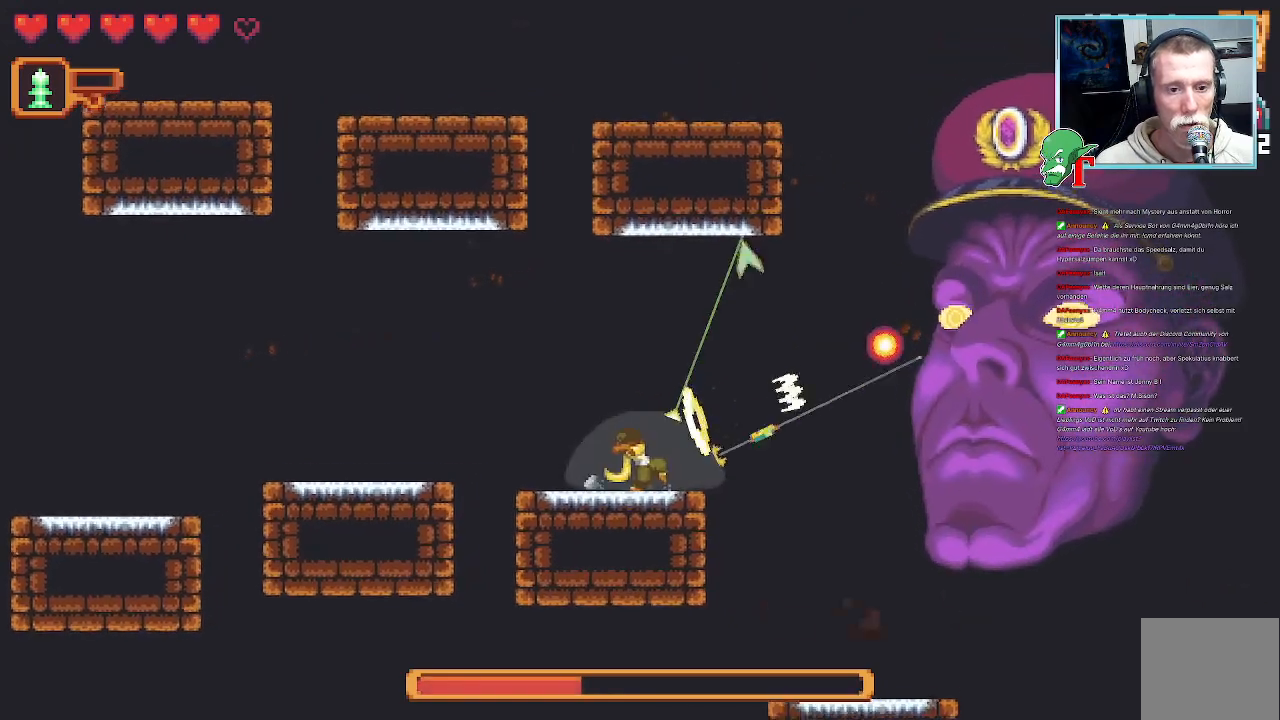
{"dt_ms": 487, "buttons": [], "left_stick": "up", "right_stick": "center", "events": [[353, "left_stick", "up"]]}